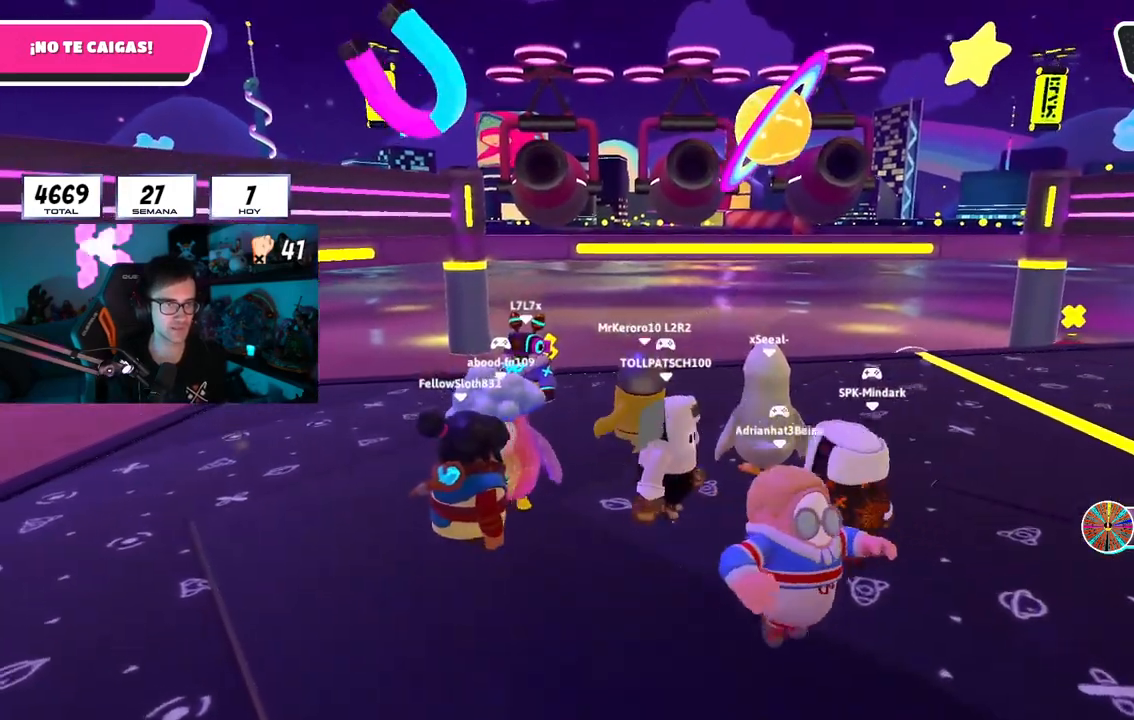
Gameplay with a controller (PlayStation layout); each line is a JSON object with the inputs held at the frame after it. "events" lists button and stick changes between this image and that frame as [ms after this image, input, new state], when the widget could be followed in between.
{"buttons": [], "left_stick": "center", "right_stick": "center", "events": [[133, "left_stick", "up-left"], [250, "left_stick", "center"], [433, "left_stick", "right"], [500, "left_stick", "center"]]}
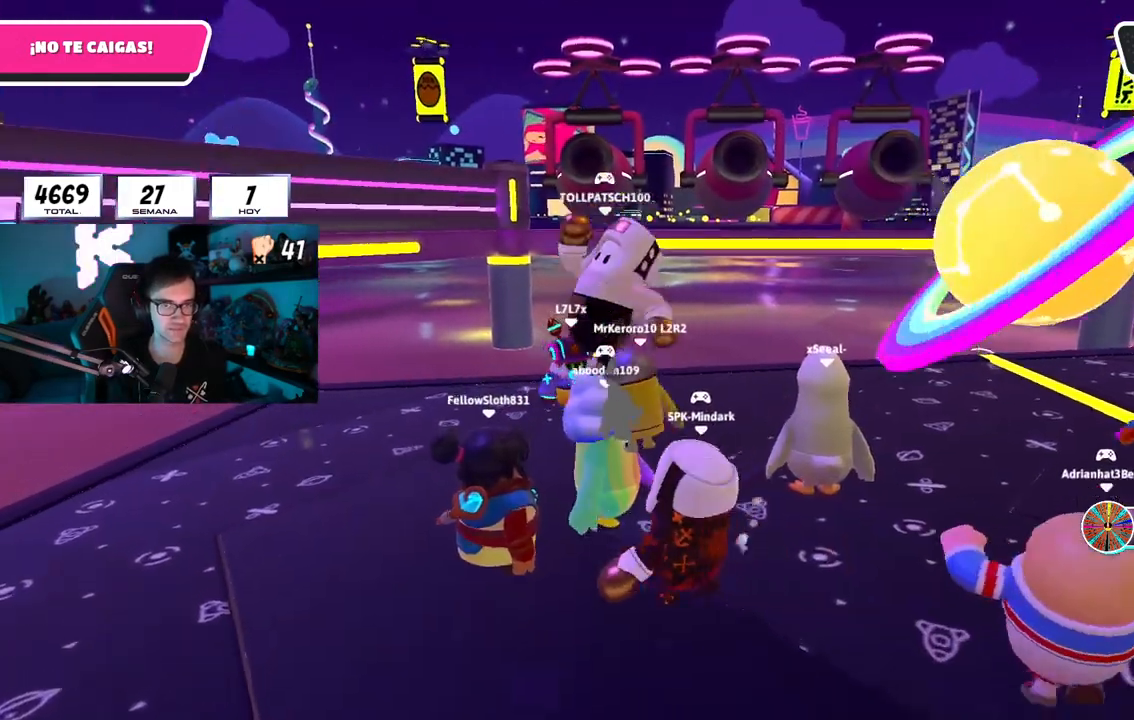
{"buttons": [], "left_stick": "right", "right_stick": "center", "events": [[50, "left_stick", "left"], [150, "left_stick", "center"], [200, "left_stick", "right"], [334, "left_stick", "left"], [467, "left_stick", "right"]]}
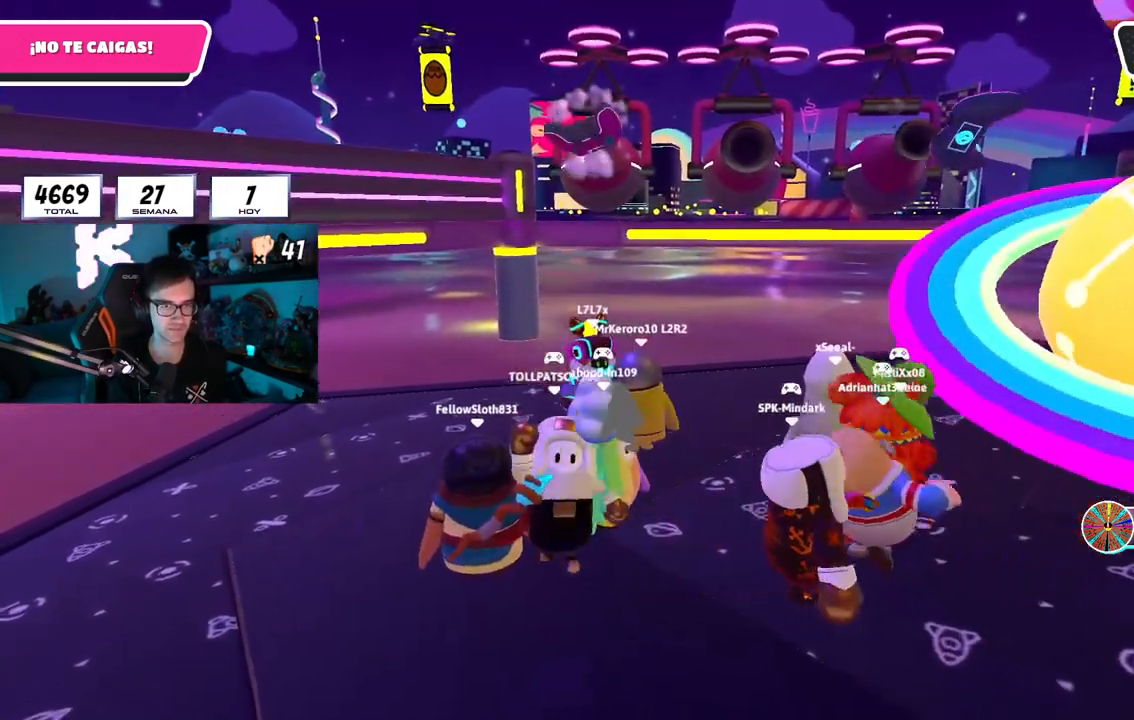
{"buttons": [], "left_stick": "left", "right_stick": "center", "events": [[100, "left_stick", "center"], [250, "left_stick", "right"], [417, "left_stick", "left"]]}
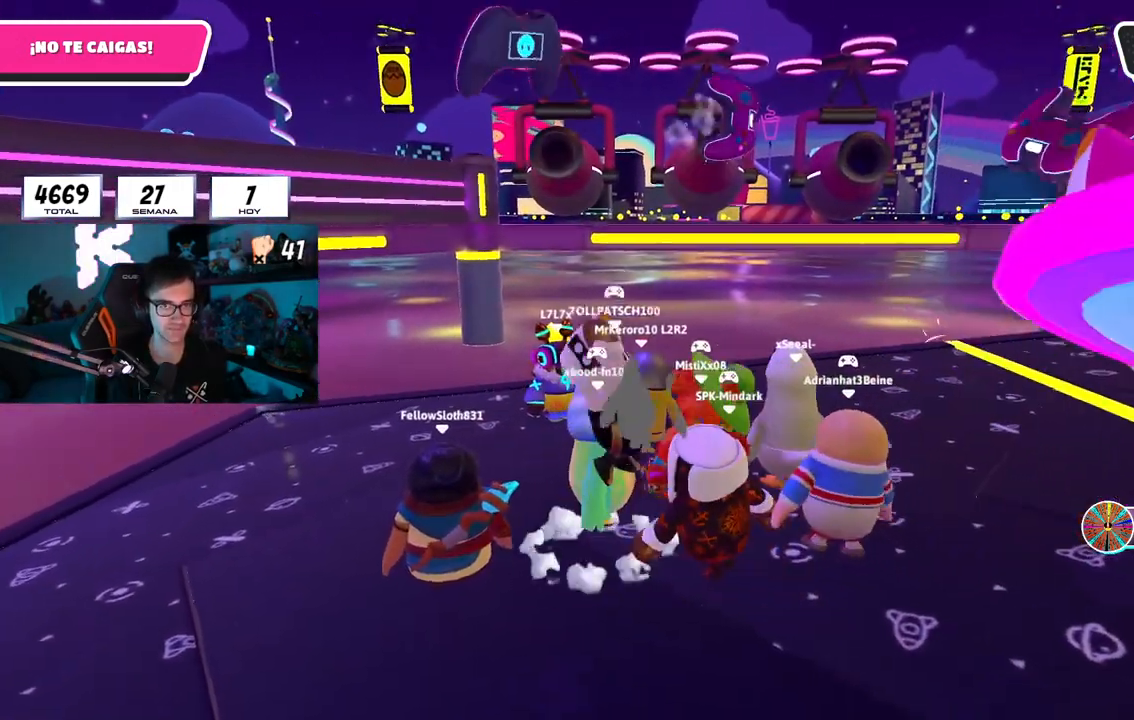
{"buttons": [], "left_stick": "right", "right_stick": "center", "events": [[34, "left_stick", "center"], [84, "left_stick", "right"], [267, "left_stick", "left"], [417, "left_stick", "right"]]}
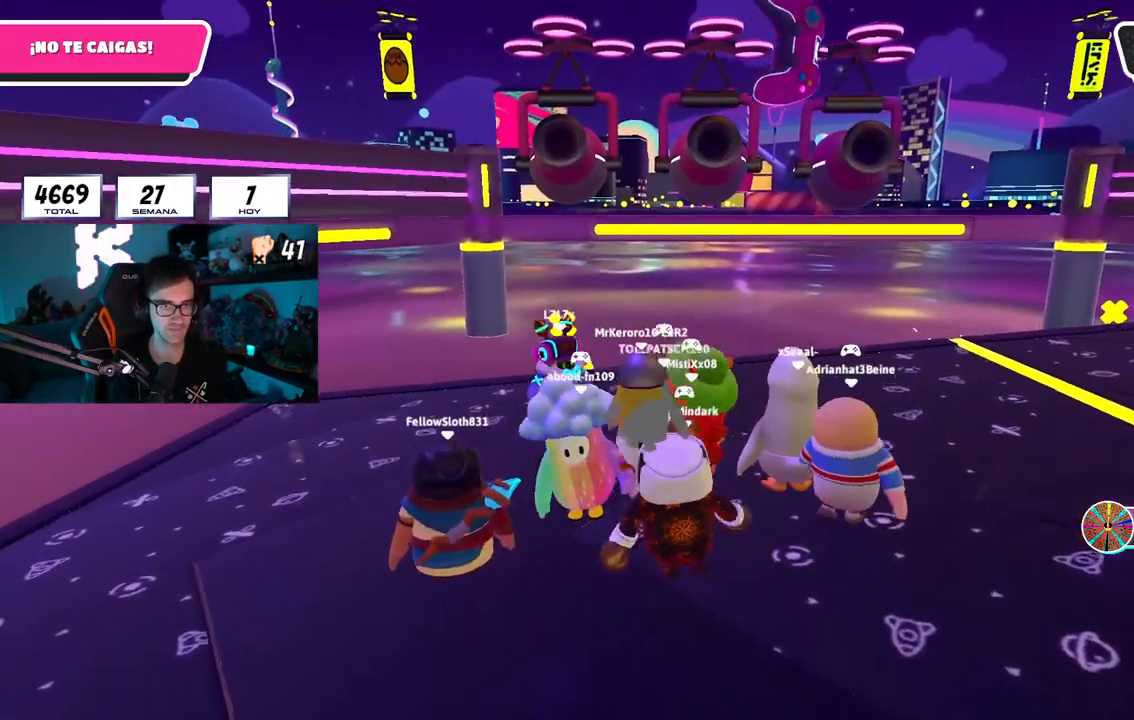
{"buttons": [], "left_stick": "center", "right_stick": "center", "events": [[83, "left_stick", "left"], [200, "left_stick", "center"], [283, "left_stick", "right"], [417, "left_stick", "center"]]}
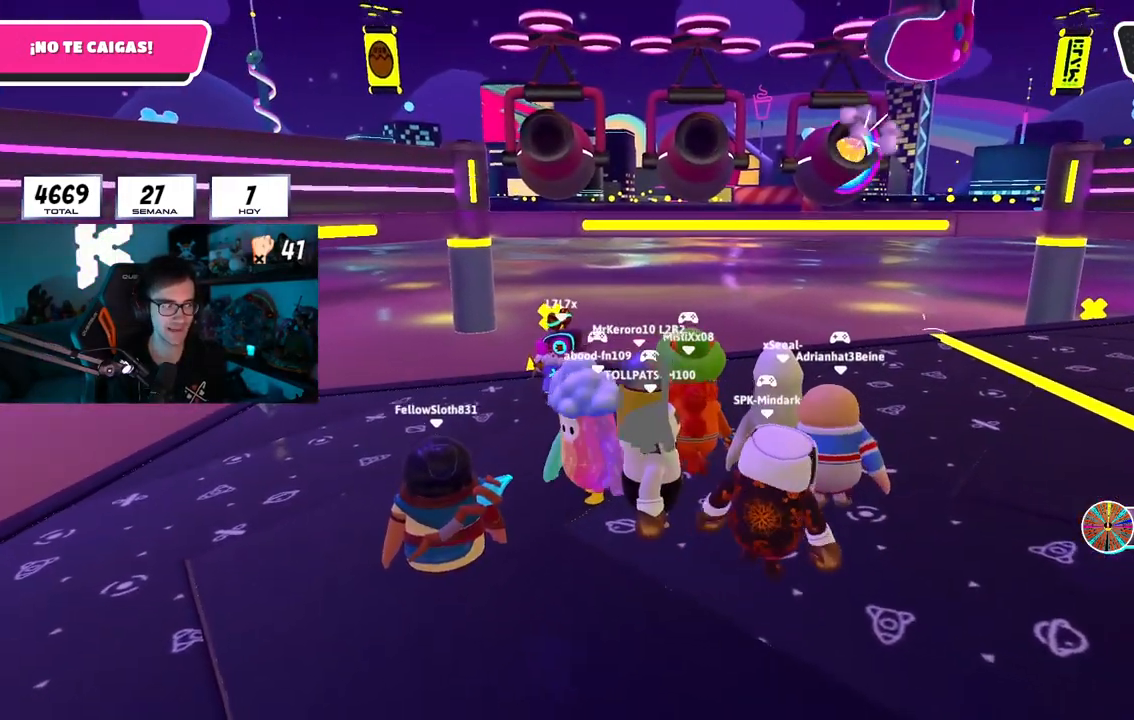
{"buttons": [], "left_stick": "up-right", "right_stick": "center", "events": [[150, "left_stick", "left"], [300, "left_stick", "center"], [384, "left_stick", "up-right"]]}
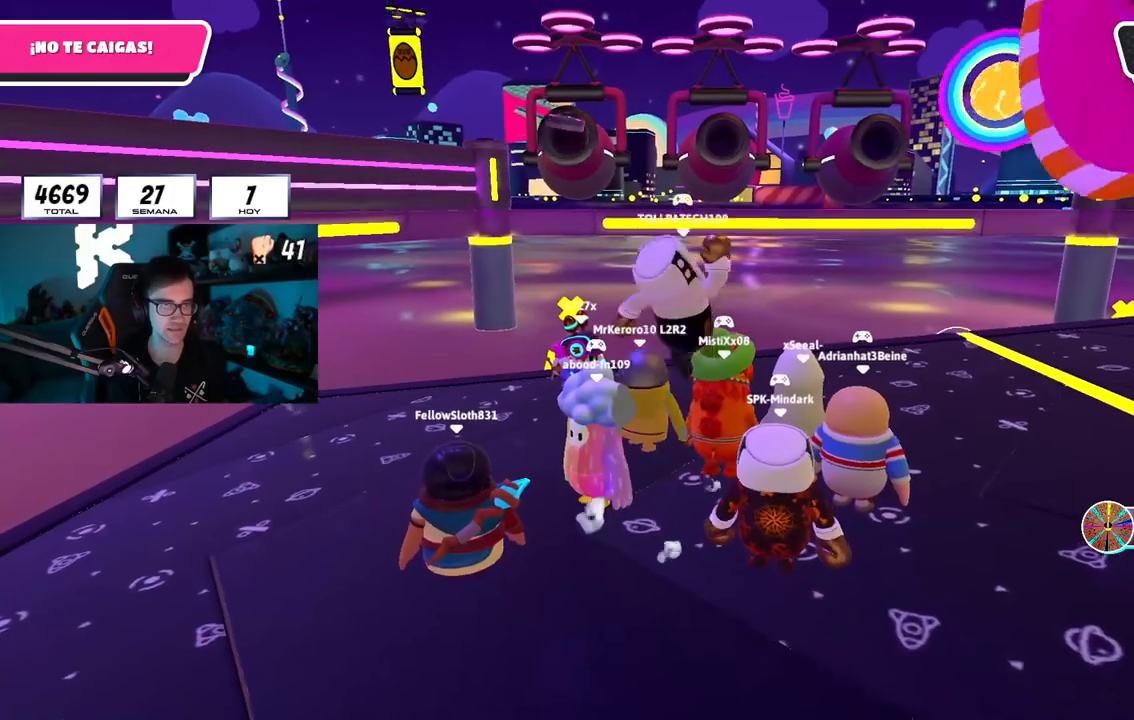
{"buttons": [], "left_stick": "left", "right_stick": "center", "events": [[33, "left_stick", "center"], [217, "left_stick", "up-right"], [367, "left_stick", "center"], [434, "left_stick", "left"]]}
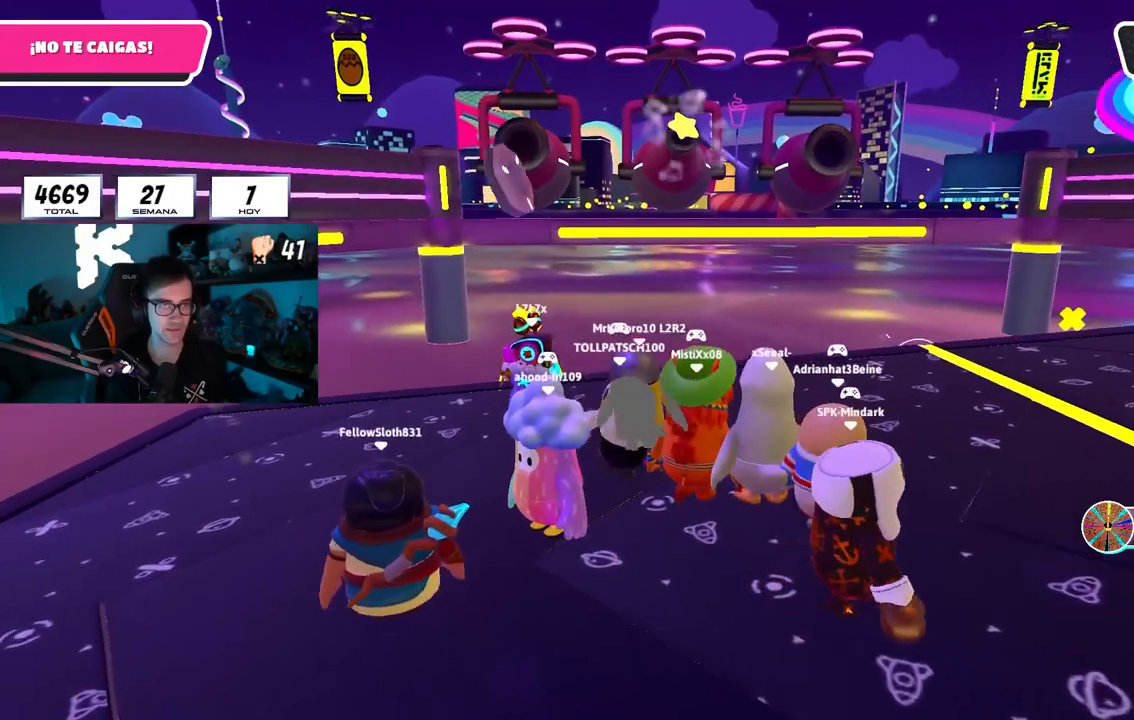
{"buttons": [], "left_stick": "right", "right_stick": "center", "events": [[33, "left_stick", "center"], [133, "left_stick", "right"], [266, "left_stick", "center"], [433, "left_stick", "right"]]}
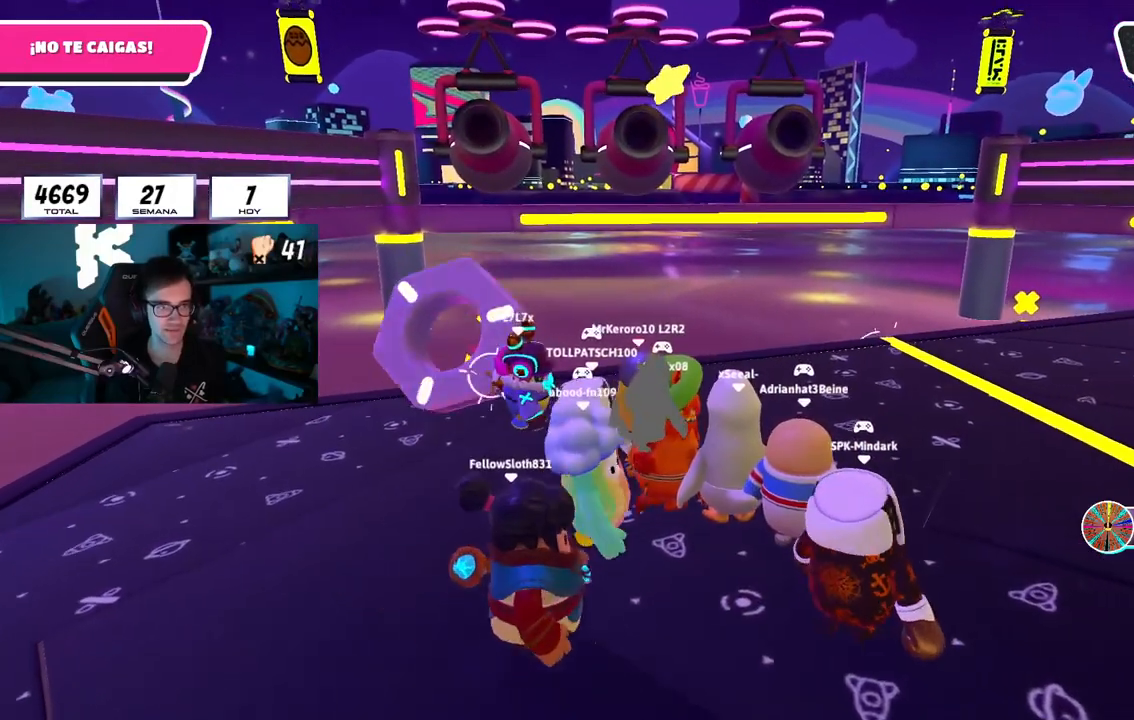
{"buttons": [], "left_stick": "right", "right_stick": "down-left", "events": [[67, "left_stick", "down-left"], [200, "left_stick", "right"], [367, "left_stick", "down"], [434, "left_stick", "center"], [484, "right_stick", "down-left"], [501, "left_stick", "right"]]}
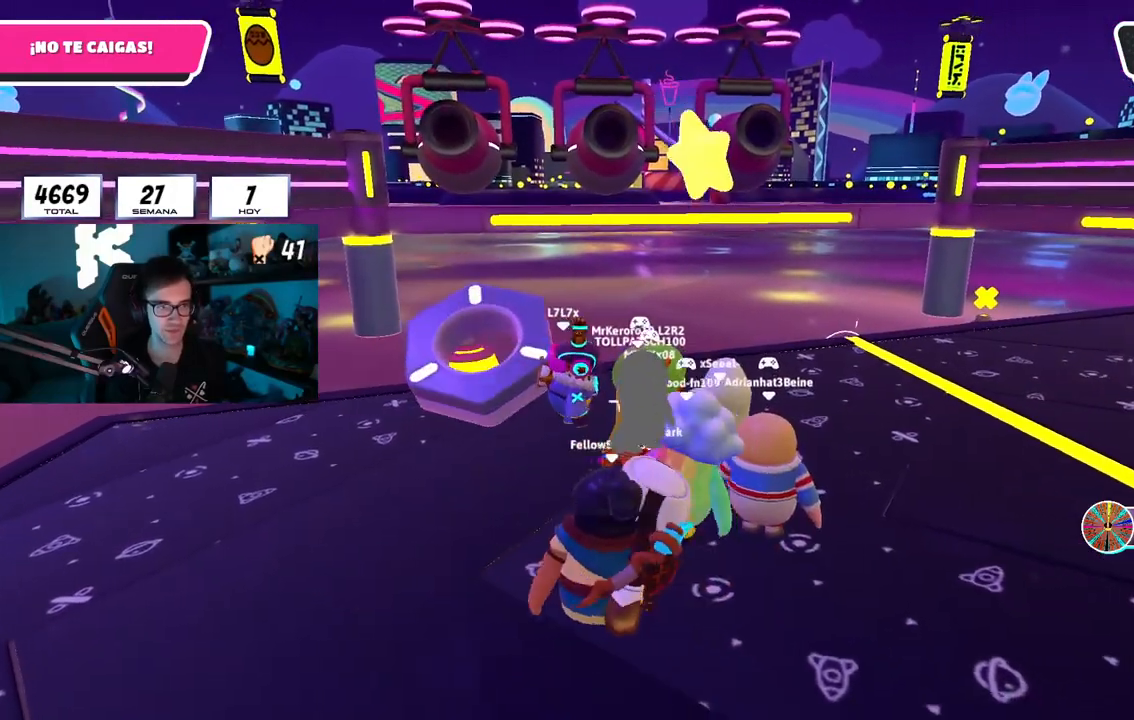
{"buttons": [], "left_stick": "center", "right_stick": "center", "events": [[116, "left_stick", "center"], [133, "right_stick", "center"], [166, "left_stick", "left"], [283, "left_stick", "up"], [350, "left_stick", "center"]]}
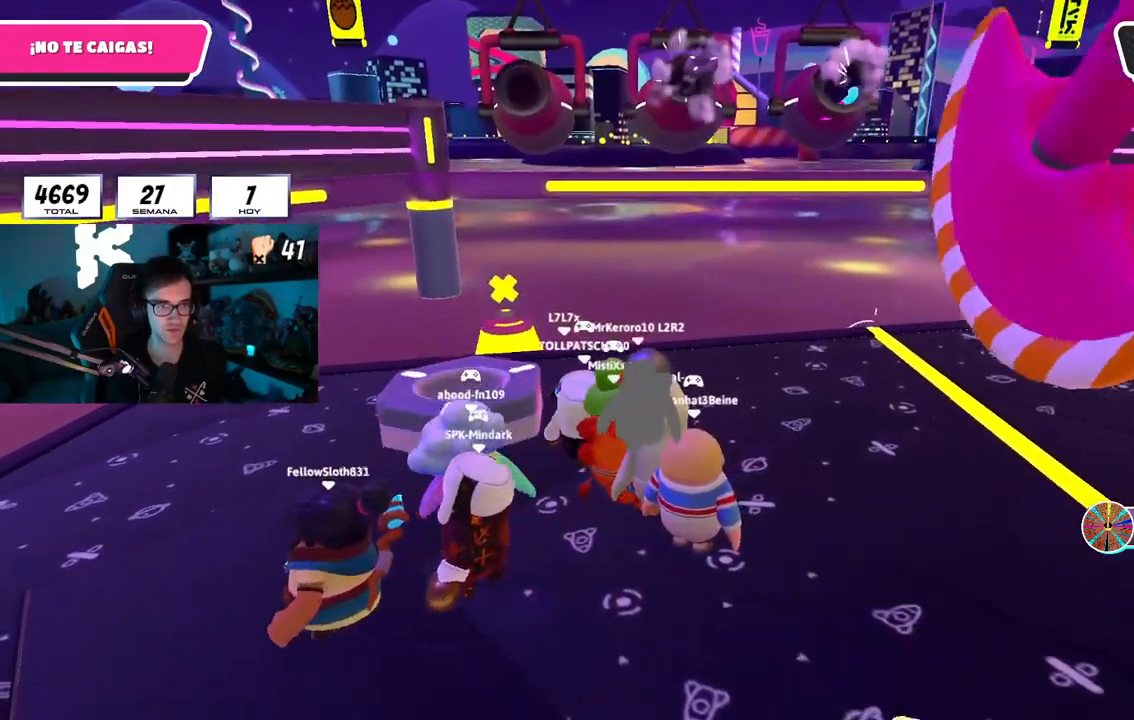
{"buttons": [], "left_stick": "left", "right_stick": "center", "events": [[117, "left_stick", "left"], [217, "left_stick", "center"], [267, "left_stick", "up-right"], [384, "left_stick", "center"], [434, "left_stick", "left"]]}
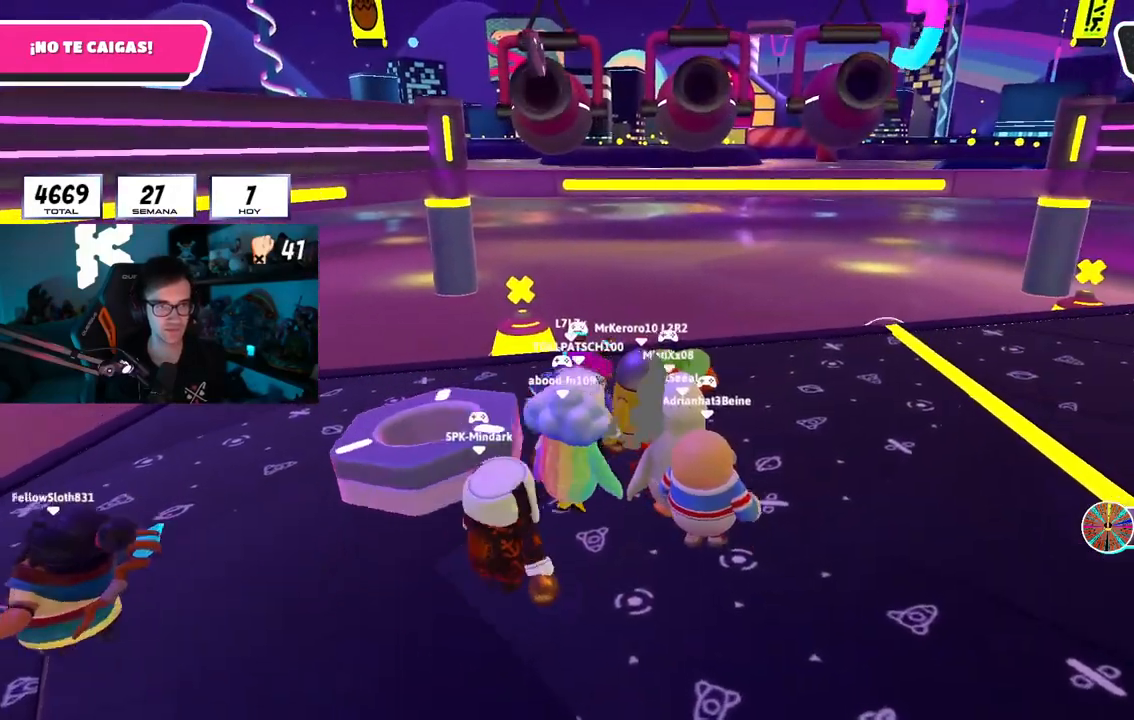
{"buttons": [], "left_stick": "center", "right_stick": "center", "events": [[33, "left_stick", "up"], [116, "left_stick", "center"], [283, "left_stick", "right"], [383, "left_stick", "center"], [433, "left_stick", "left"], [483, "left_stick", "center"]]}
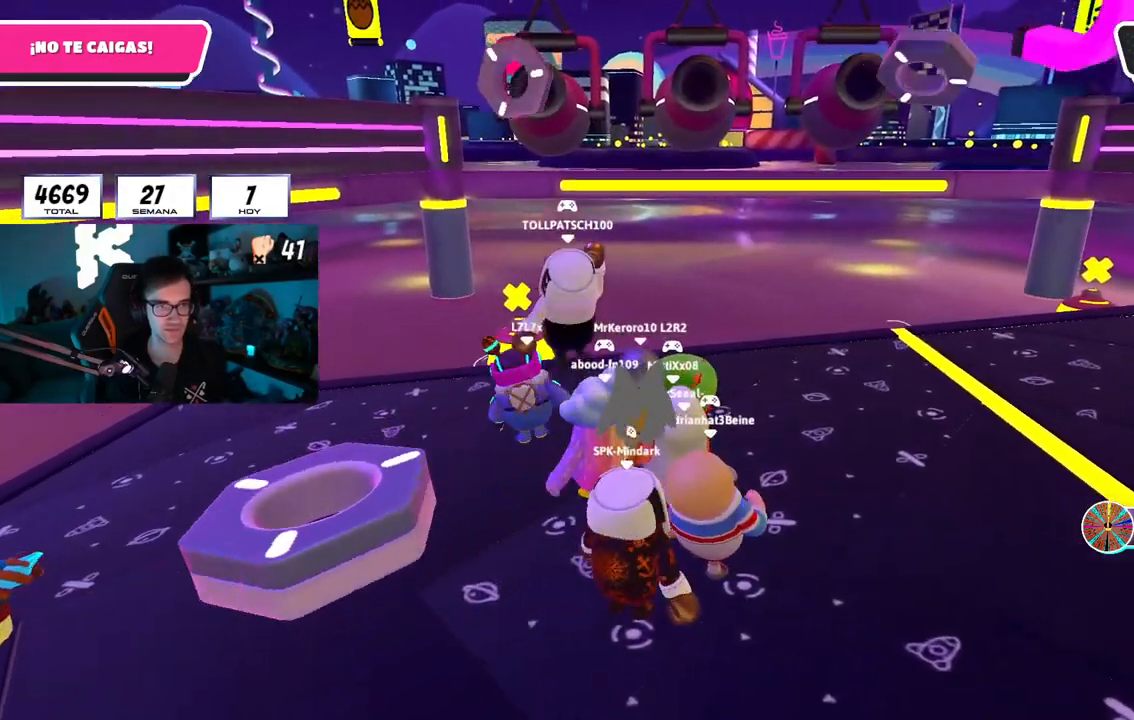
{"buttons": [], "left_stick": "left", "right_stick": "center", "events": [[33, "left_stick", "up-right"], [133, "left_stick", "center"], [284, "left_stick", "right"], [450, "left_stick", "left"]]}
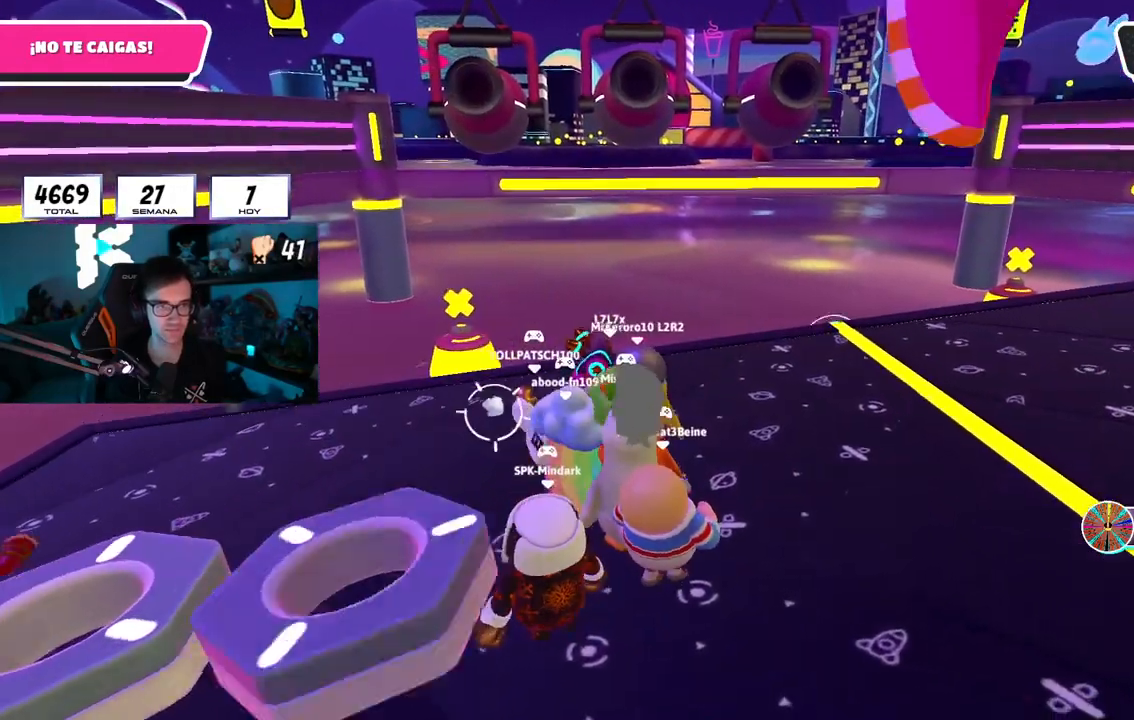
{"buttons": [], "left_stick": "right", "right_stick": "center", "events": [[83, "left_stick", "center"], [150, "left_stick", "left"], [383, "left_stick", "center"], [450, "left_stick", "right"]]}
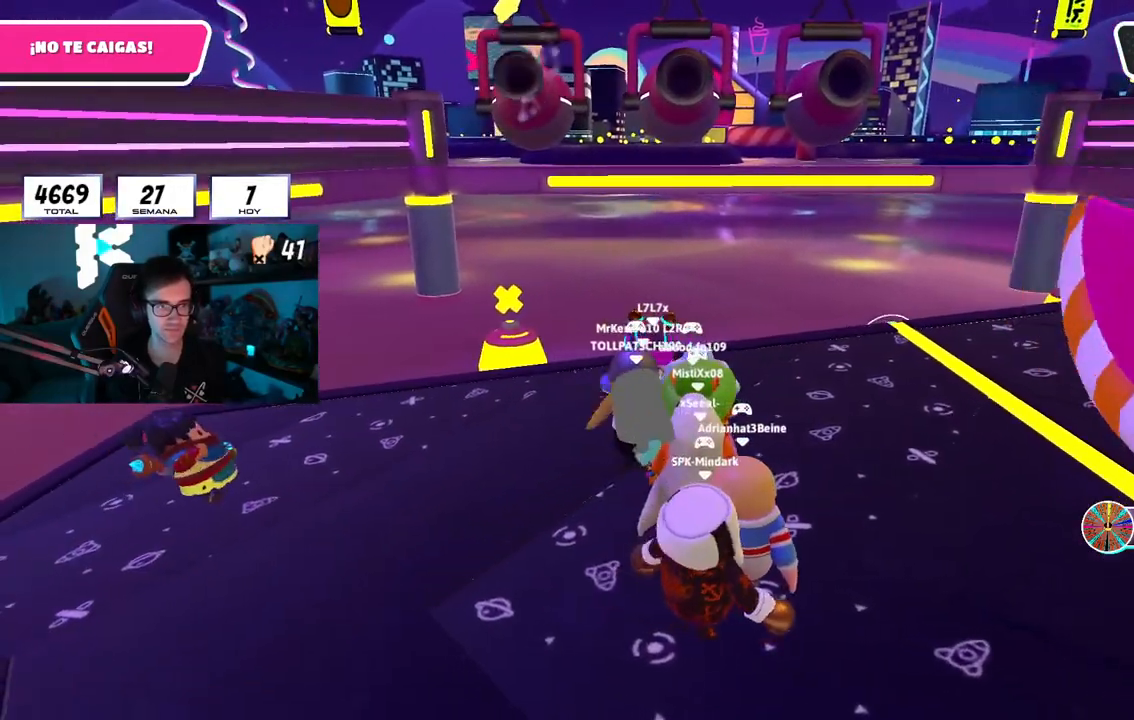
{"buttons": [], "left_stick": "left", "right_stick": "center", "events": [[67, "left_stick", "center"], [150, "left_stick", "down-left"], [284, "left_stick", "center"], [484, "left_stick", "left"]]}
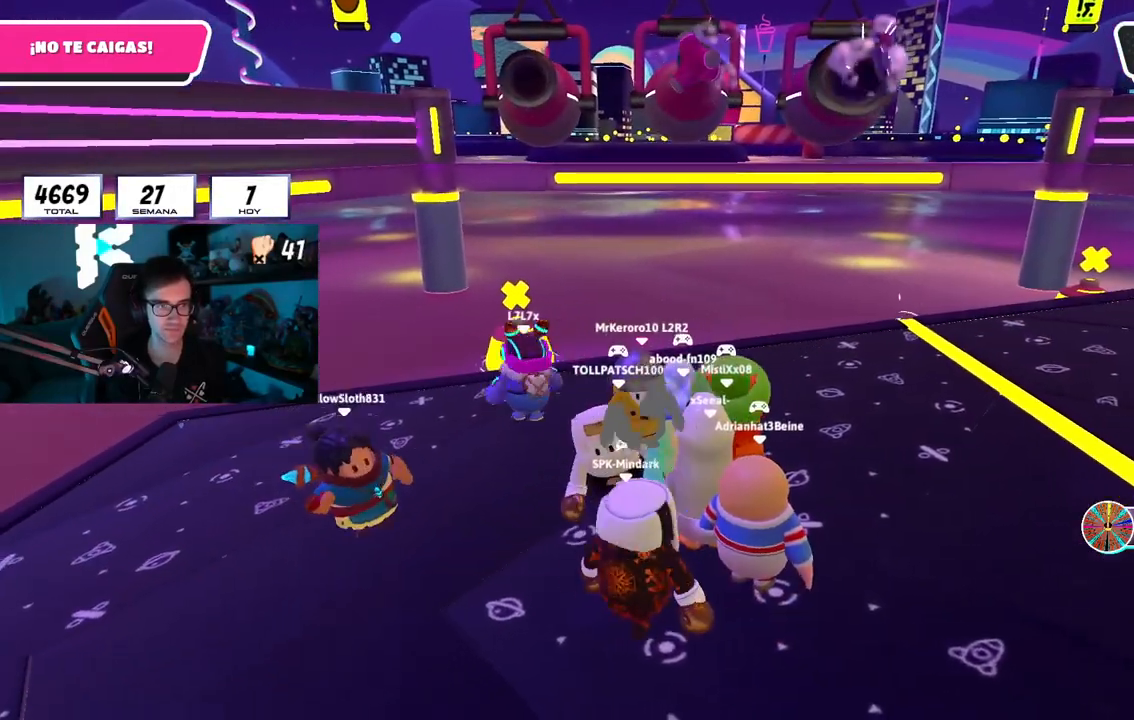
{"buttons": ["L2"], "left_stick": "center", "right_stick": "center", "events": [[83, "left_stick", "center"], [266, "left_stick", "right"], [367, "left_stick", "center"], [383, "L2", "down"]]}
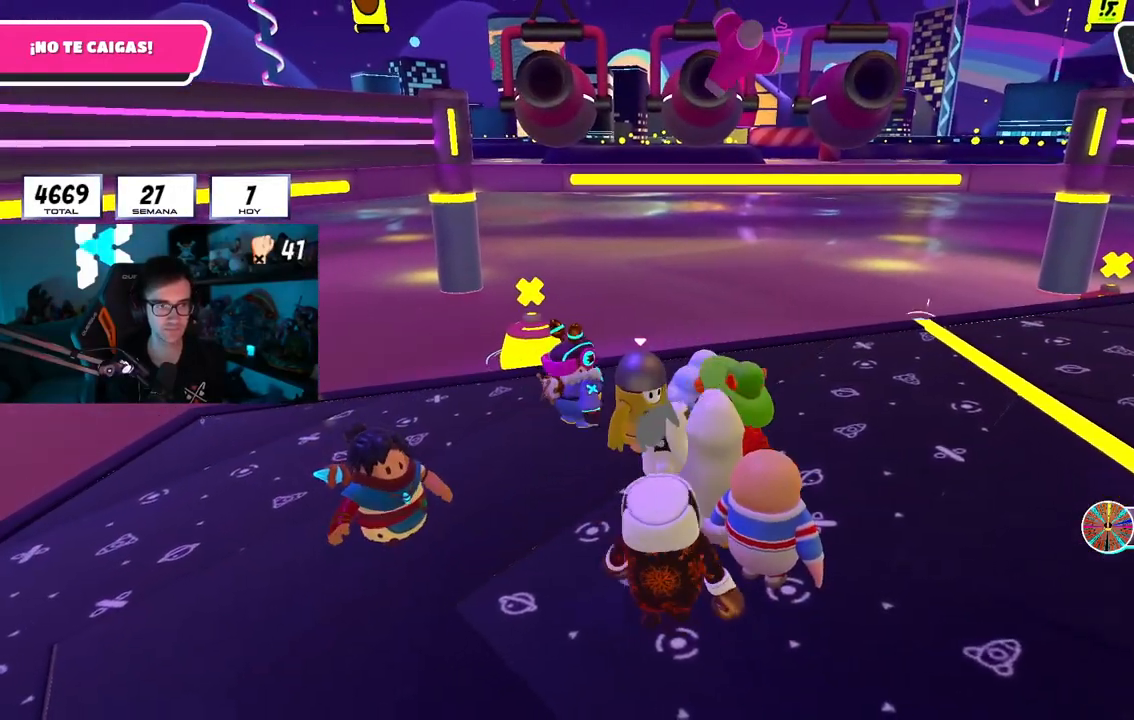
{"buttons": [], "left_stick": "center", "right_stick": "center", "events": [[33, "L2", "up"], [67, "left_stick", "left"], [200, "left_stick", "center"], [350, "DPAD_RIGHT", "down"], [434, "DPAD_RIGHT", "up"]]}
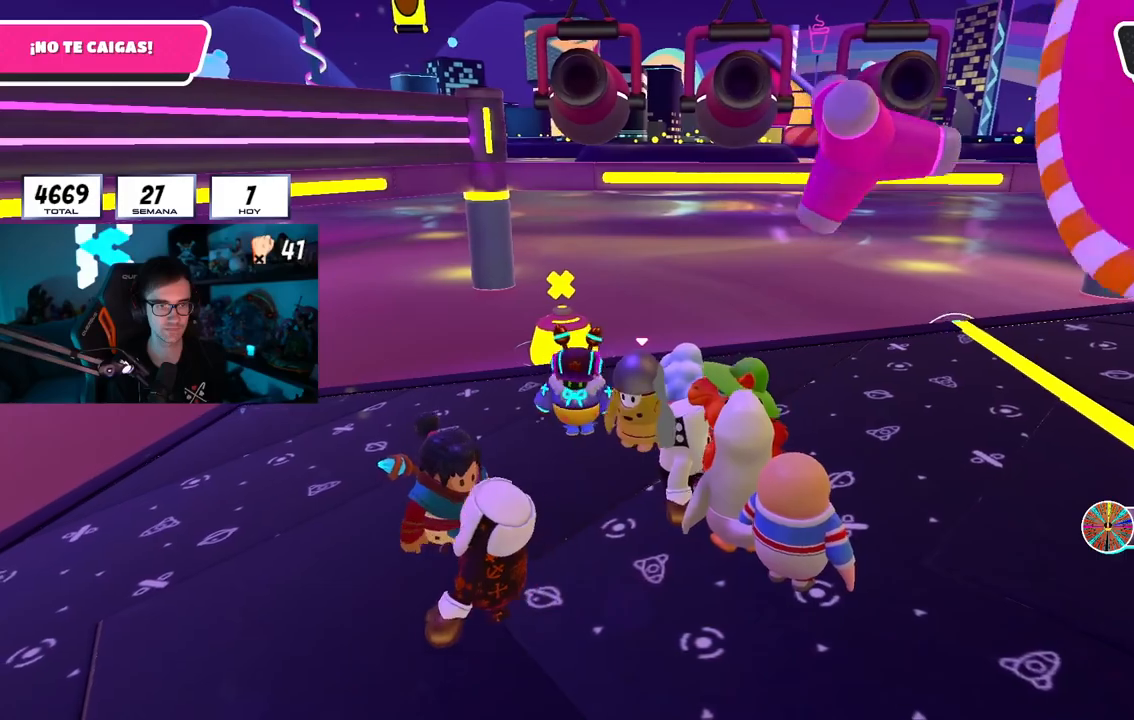
{"buttons": [], "left_stick": "center", "right_stick": "center", "events": [[33, "DPAD_RIGHT", "down"], [83, "DPAD_RIGHT", "up"], [166, "DPAD_RIGHT", "down"], [250, "DPAD_RIGHT", "up"]]}
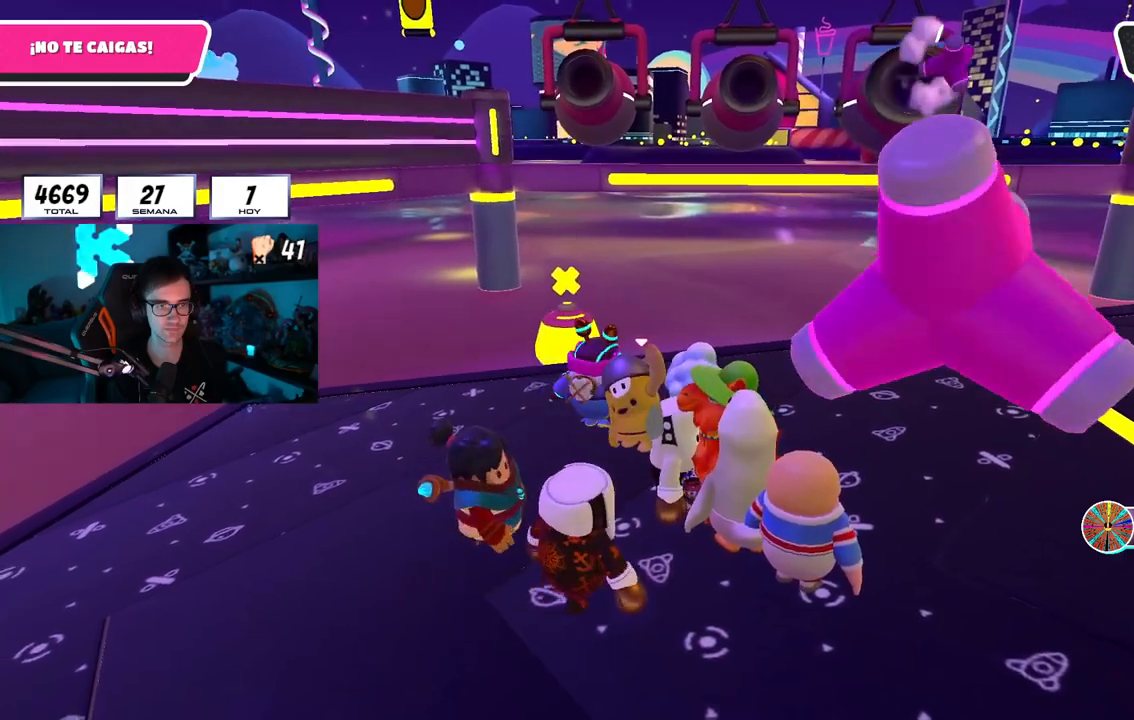
{"buttons": ["DPAD_RIGHT"], "left_stick": "center", "right_stick": "center", "events": [[33, "left_stick", "up"], [117, "left_stick", "center"], [317, "DPAD_RIGHT", "down"], [384, "DPAD_RIGHT", "up"], [467, "DPAD_RIGHT", "down"]]}
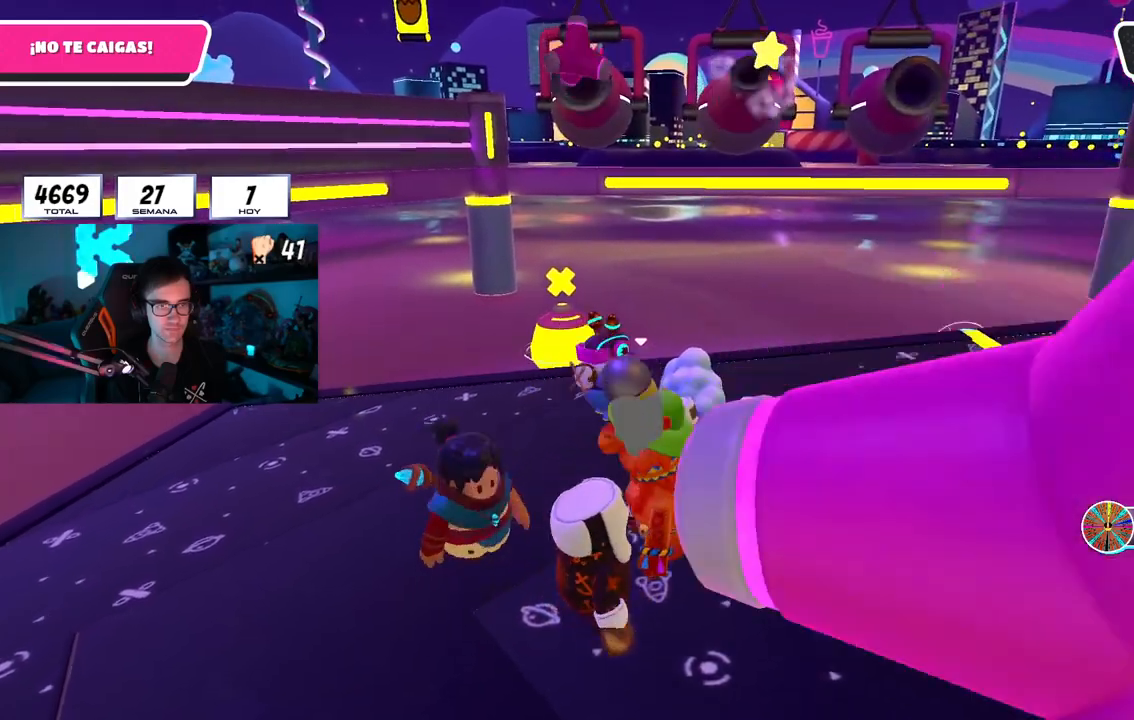
{"buttons": [], "left_stick": "center", "right_stick": "center", "events": [[50, "DPAD_RIGHT", "up"]]}
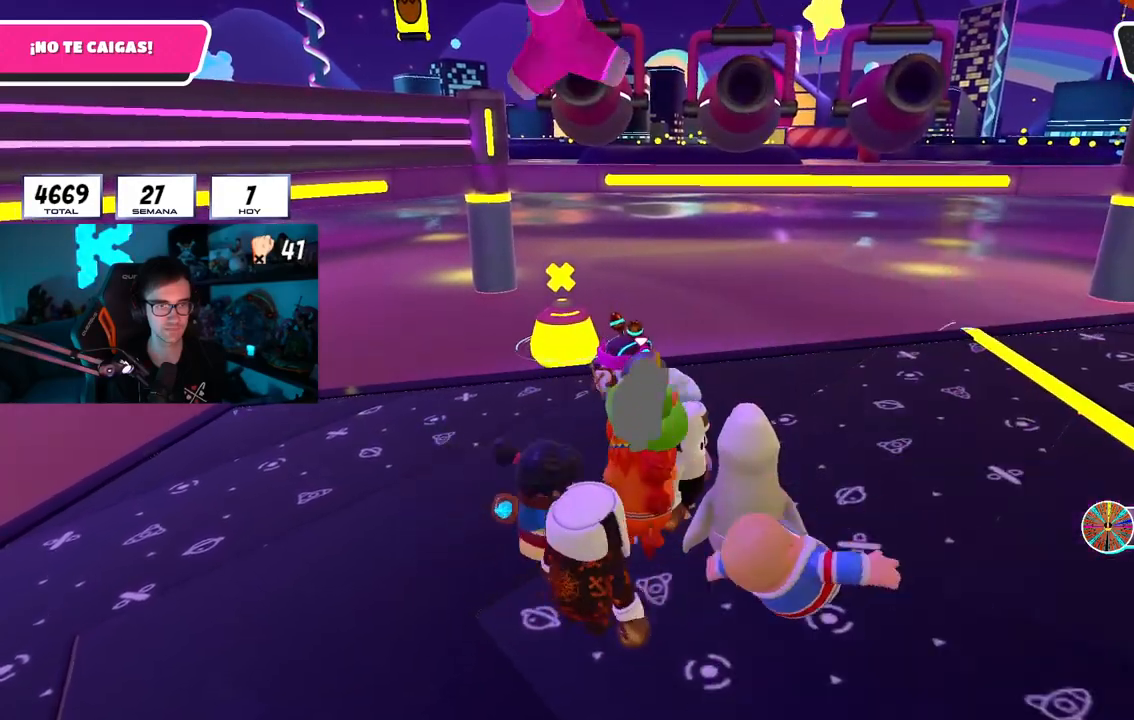
{"buttons": [], "left_stick": "center", "right_stick": "center", "events": [[117, "left_stick", "right"], [334, "left_stick", "center"]]}
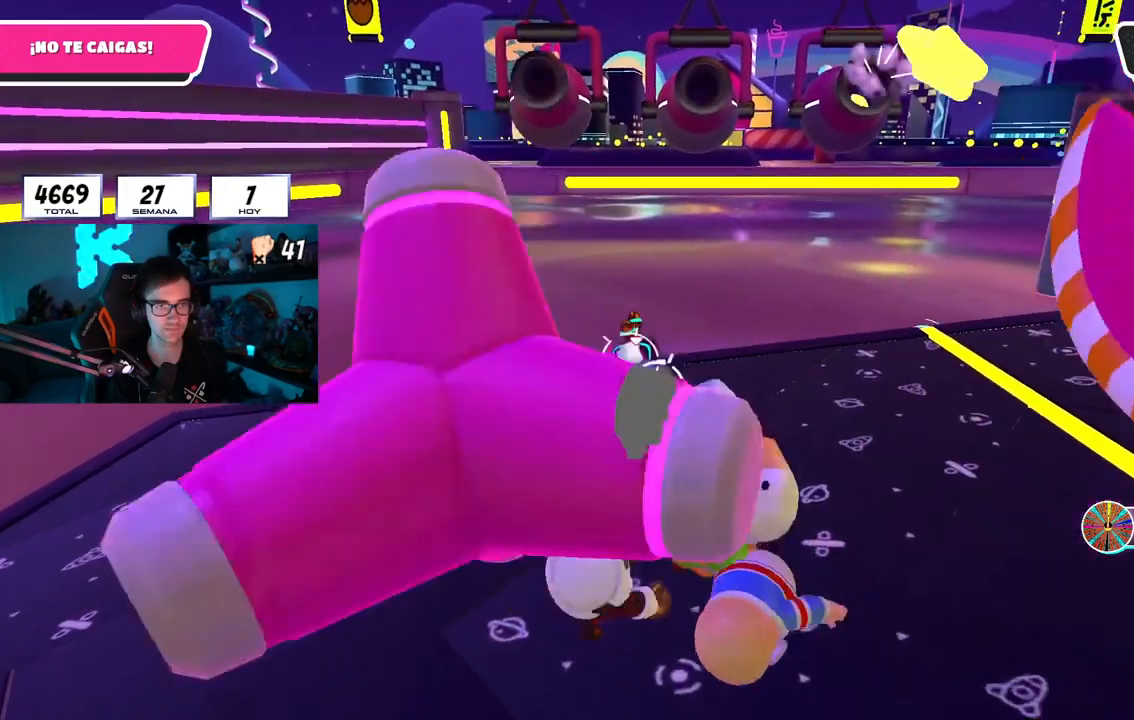
{"buttons": [], "left_stick": "center", "right_stick": "center", "events": [[133, "left_stick", "left"], [266, "left_stick", "center"]]}
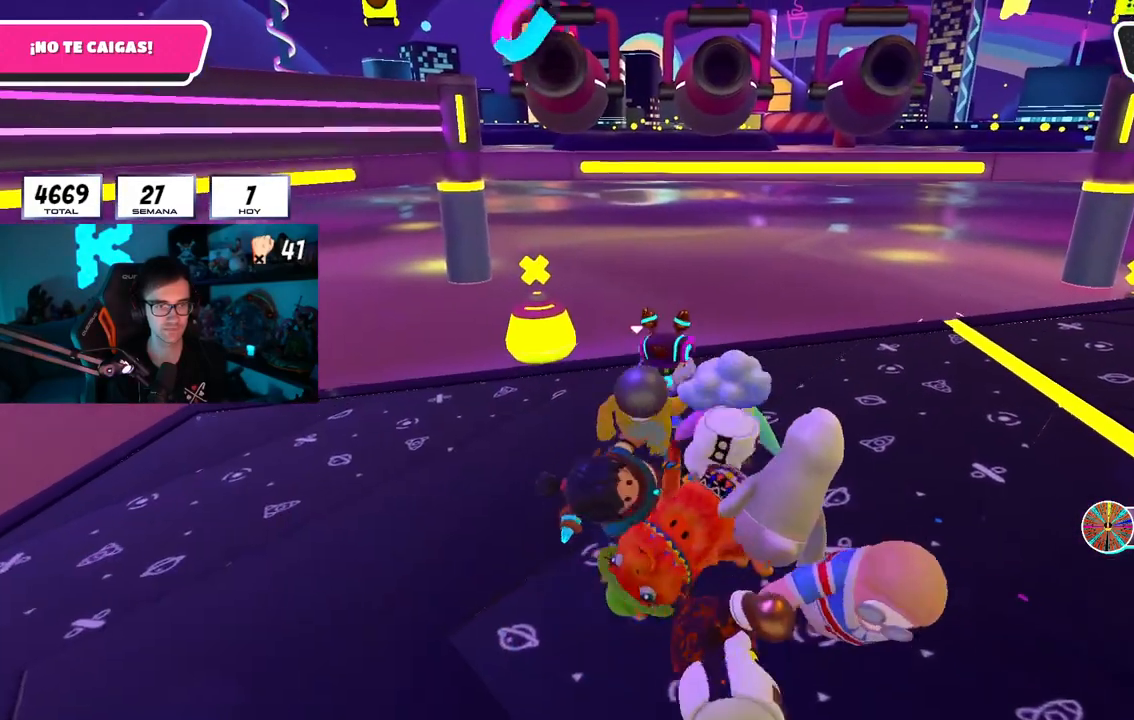
{"buttons": [], "left_stick": "center", "right_stick": "center", "events": [[100, "left_stick", "up-right"], [200, "left_stick", "center"]]}
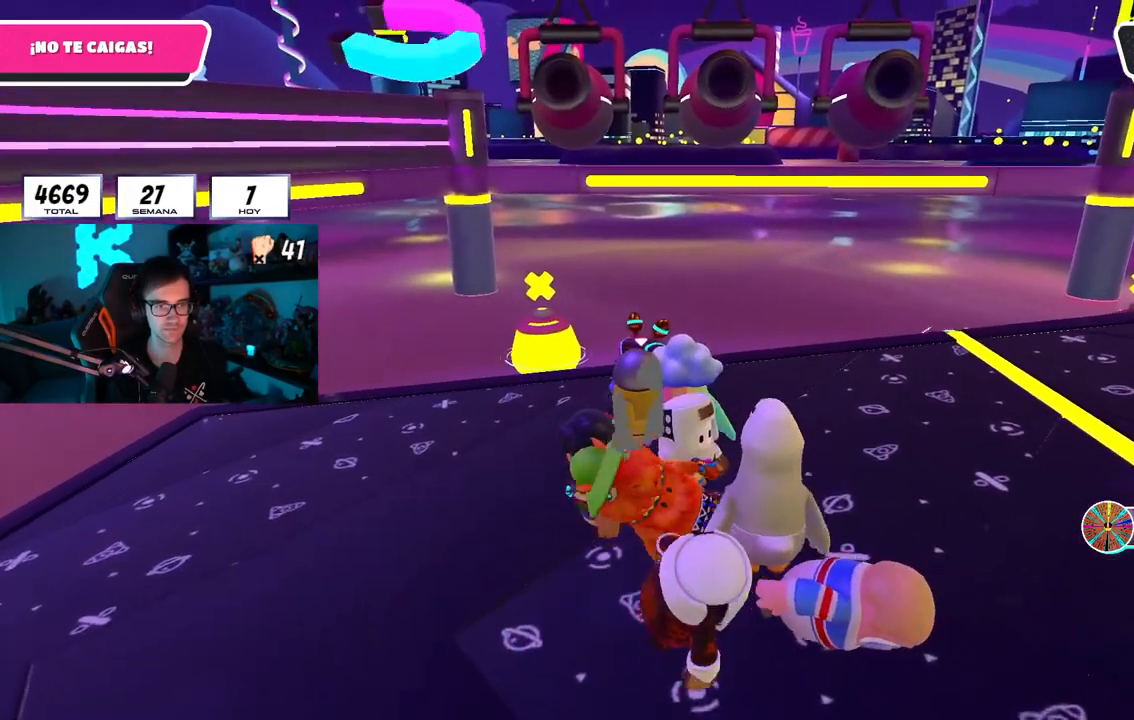
{"buttons": [], "left_stick": "center", "right_stick": "center", "events": [[200, "DPAD_RIGHT", "down"], [283, "DPAD_RIGHT", "up"], [333, "DPAD_RIGHT", "down"], [433, "DPAD_RIGHT", "up"]]}
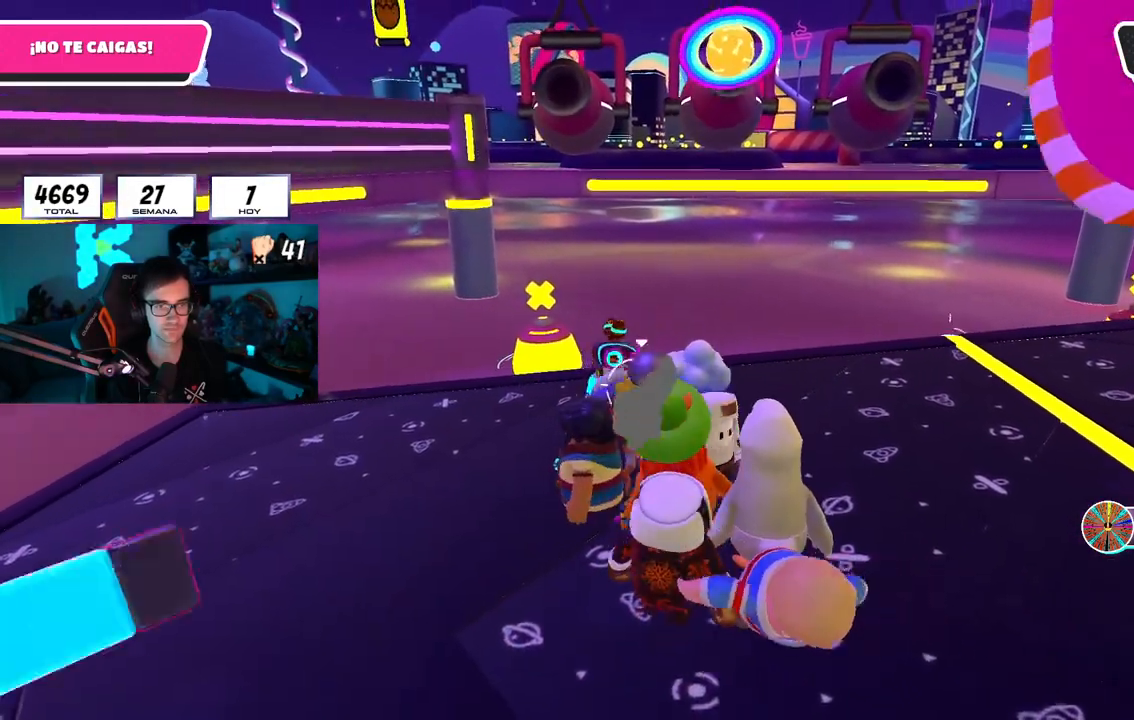
{"buttons": [], "left_stick": "left", "right_stick": "center", "events": [[417, "left_stick", "left"]]}
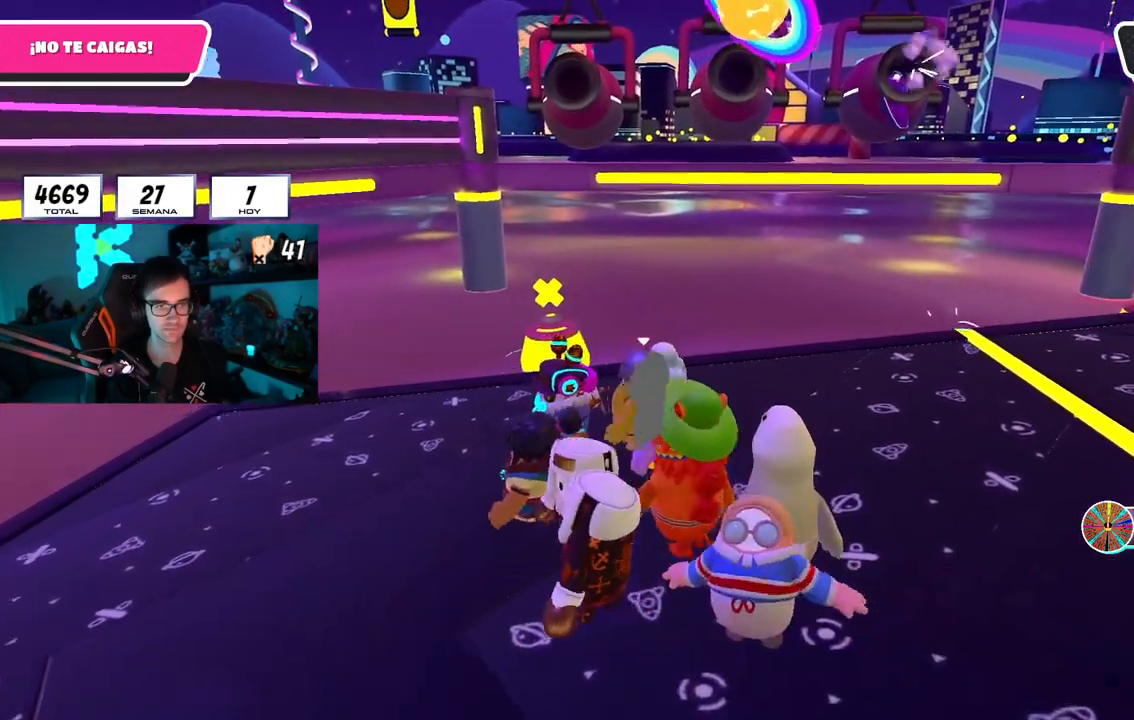
{"buttons": [], "left_stick": "down-left", "right_stick": "center", "events": [[50, "left_stick", "center"], [100, "left_stick", "right"], [183, "left_stick", "center"], [483, "left_stick", "down-left"]]}
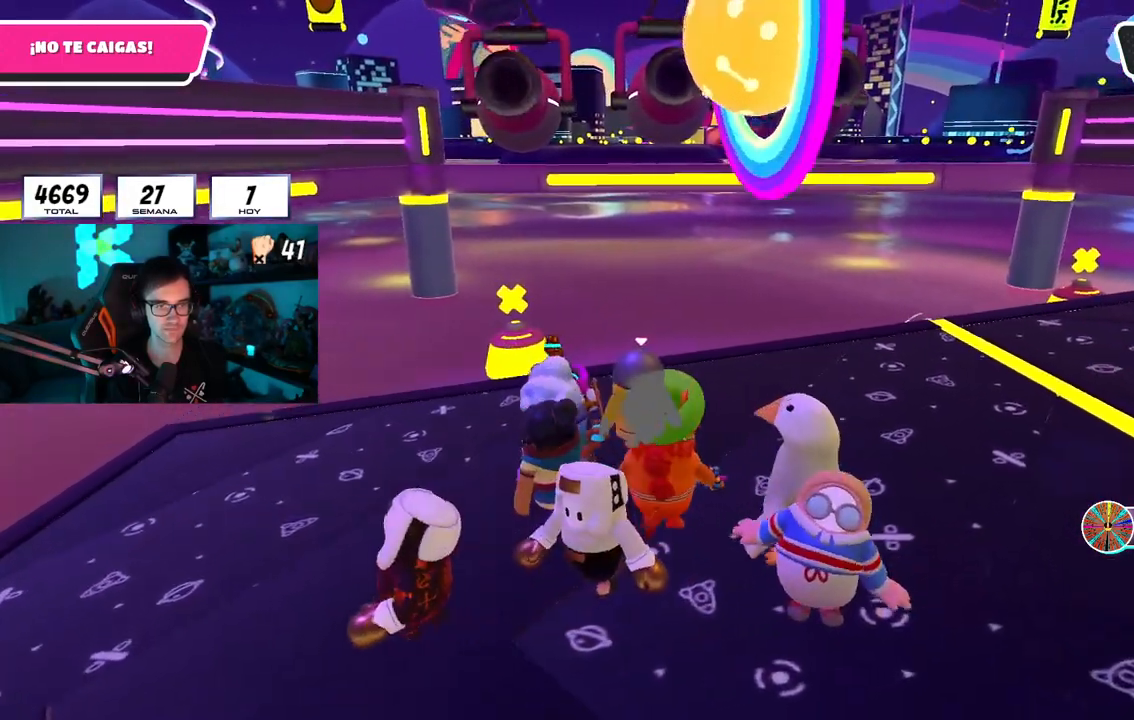
{"buttons": [], "left_stick": "right", "right_stick": "center", "events": [[150, "left_stick", "right"], [300, "left_stick", "down-left"], [450, "left_stick", "right"]]}
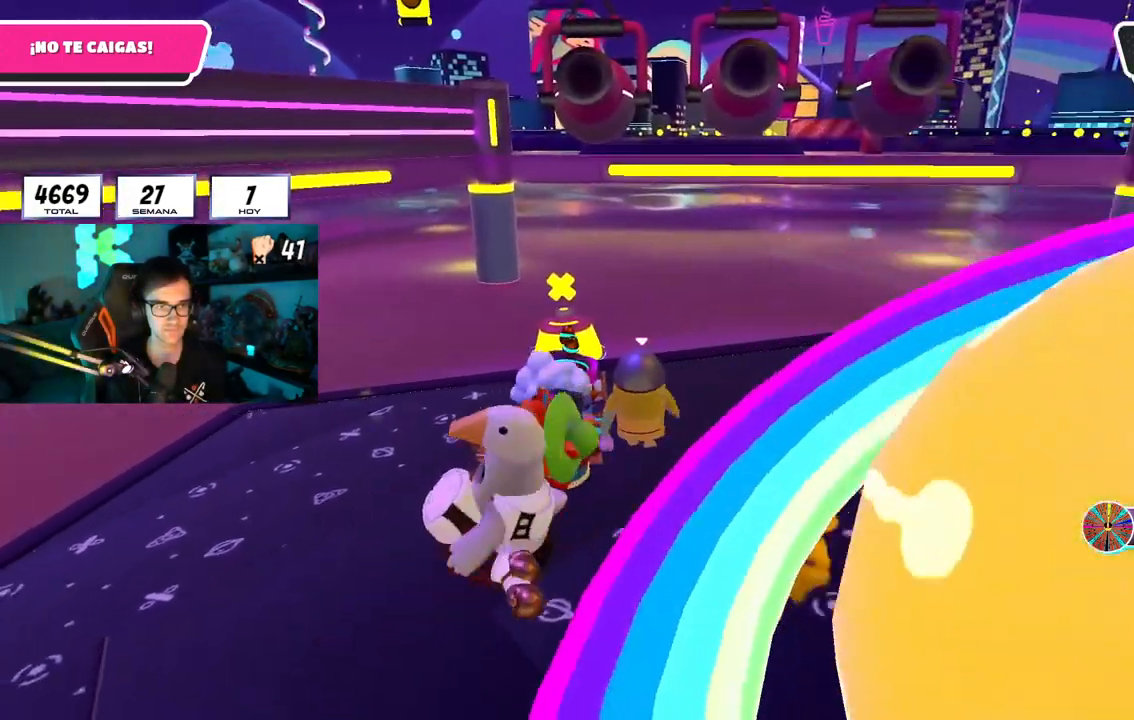
{"buttons": [], "left_stick": "down-left", "right_stick": "center", "events": [[50, "R1", "down"], [66, "R1", "up"], [100, "right_stick", "up"], [116, "left_stick", "left"], [183, "right_stick", "center"], [266, "left_stick", "down-right"], [417, "left_stick", "down-left"]]}
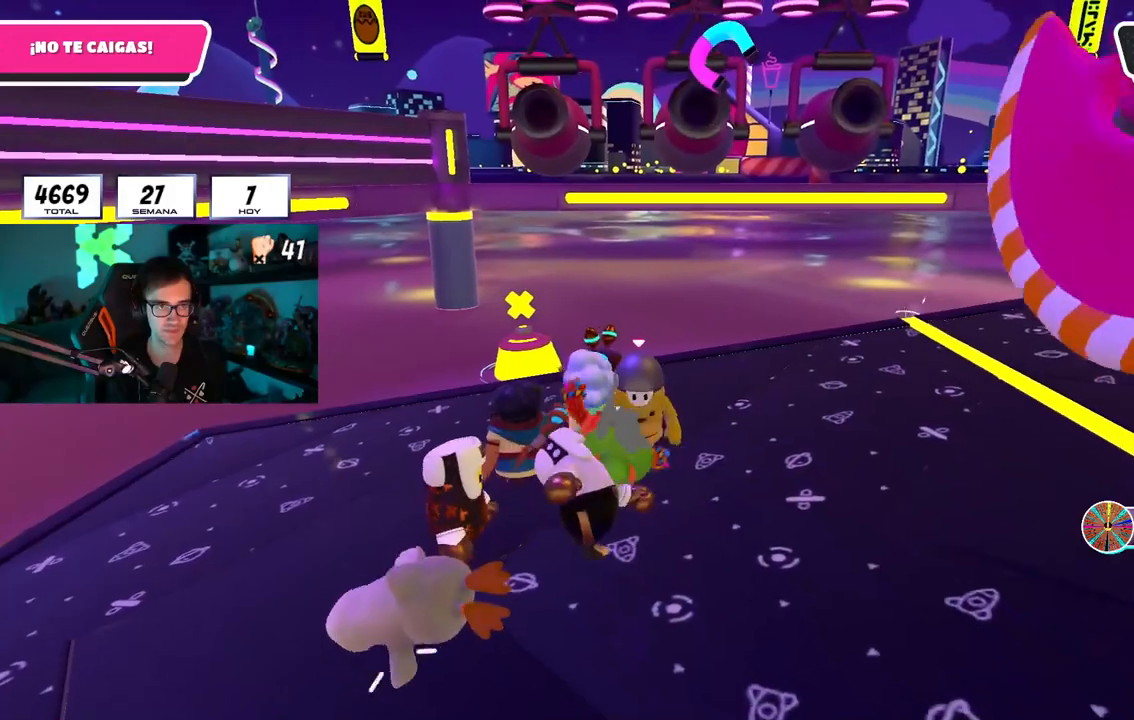
{"buttons": [], "left_stick": "right", "right_stick": "center", "events": [[50, "left_stick", "center"], [217, "left_stick", "left"], [367, "left_stick", "center"], [417, "left_stick", "right"]]}